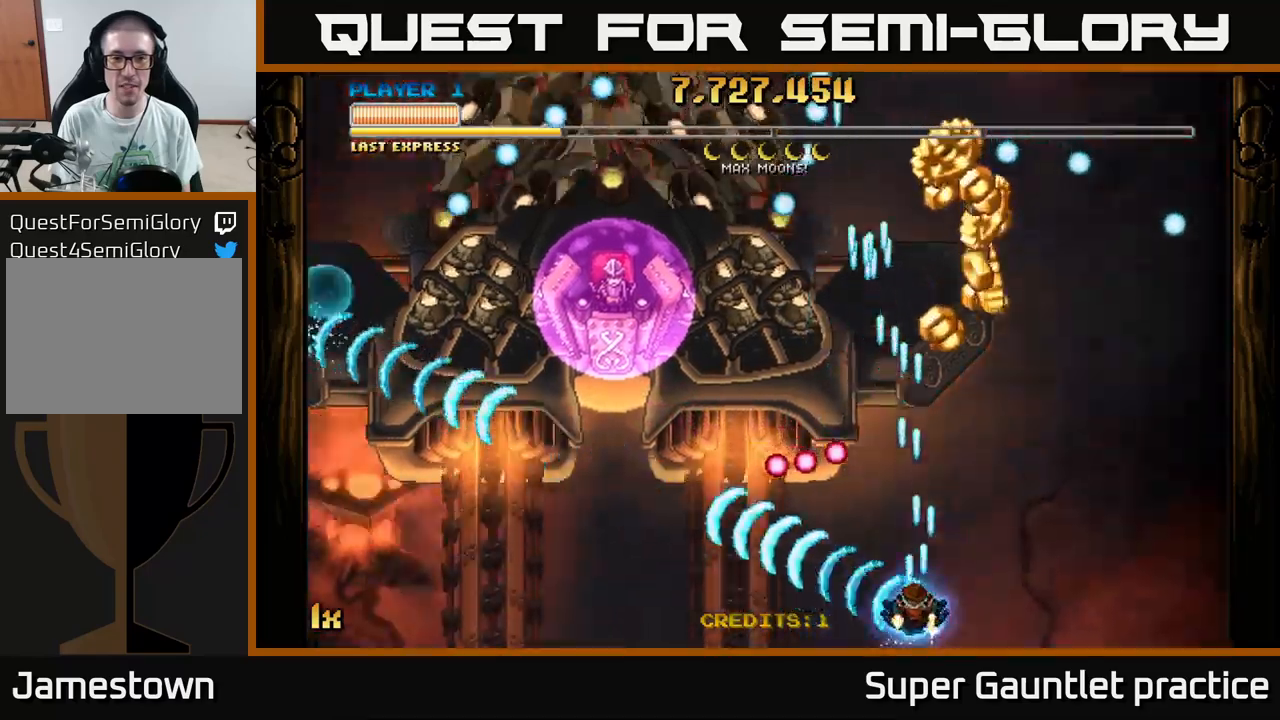
Gameplay with a controller (Xbox layout); each line is a JSON object with the inputs held at the frame after it. "events" lists button and stick changes between this image and that frame as [ms after this image, input, new state], when the widget could be followed in between. Not read: right_stick.
{"buttons": ["A"], "left_stick": "center", "events": [[83, "left_stick", "right"], [233, "left_stick", "center"]]}
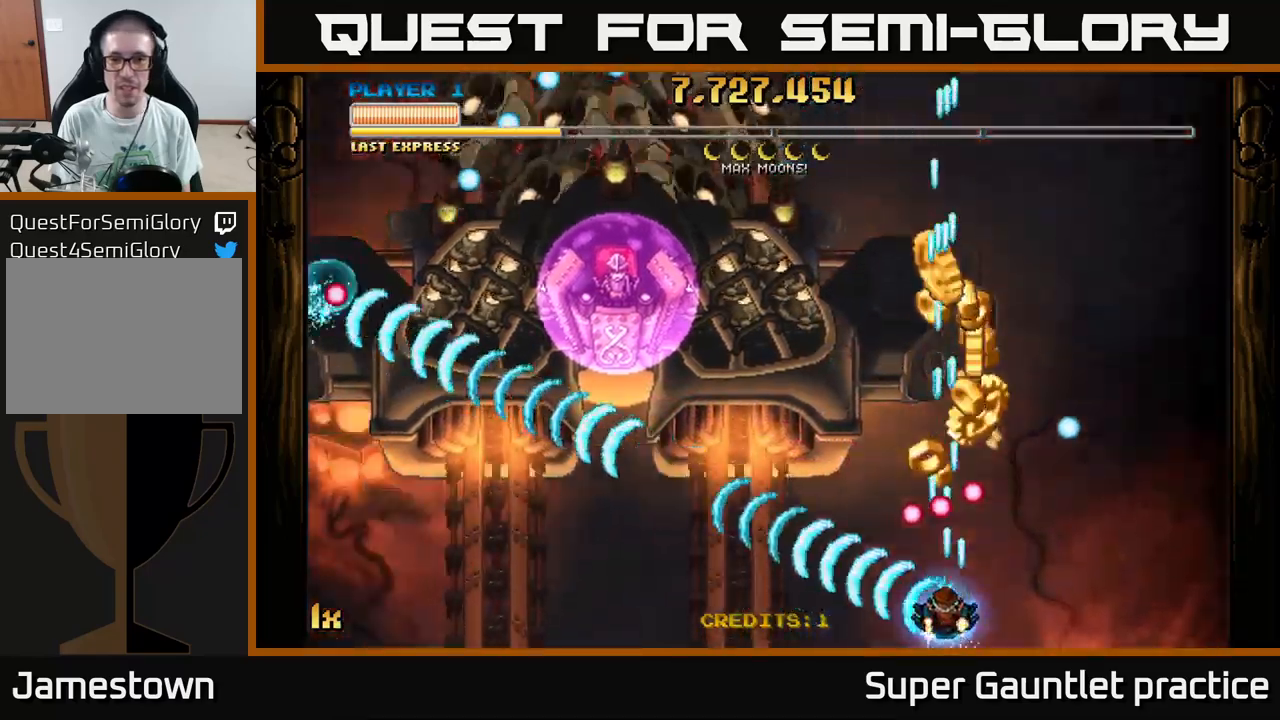
{"buttons": ["A"], "left_stick": "center", "events": []}
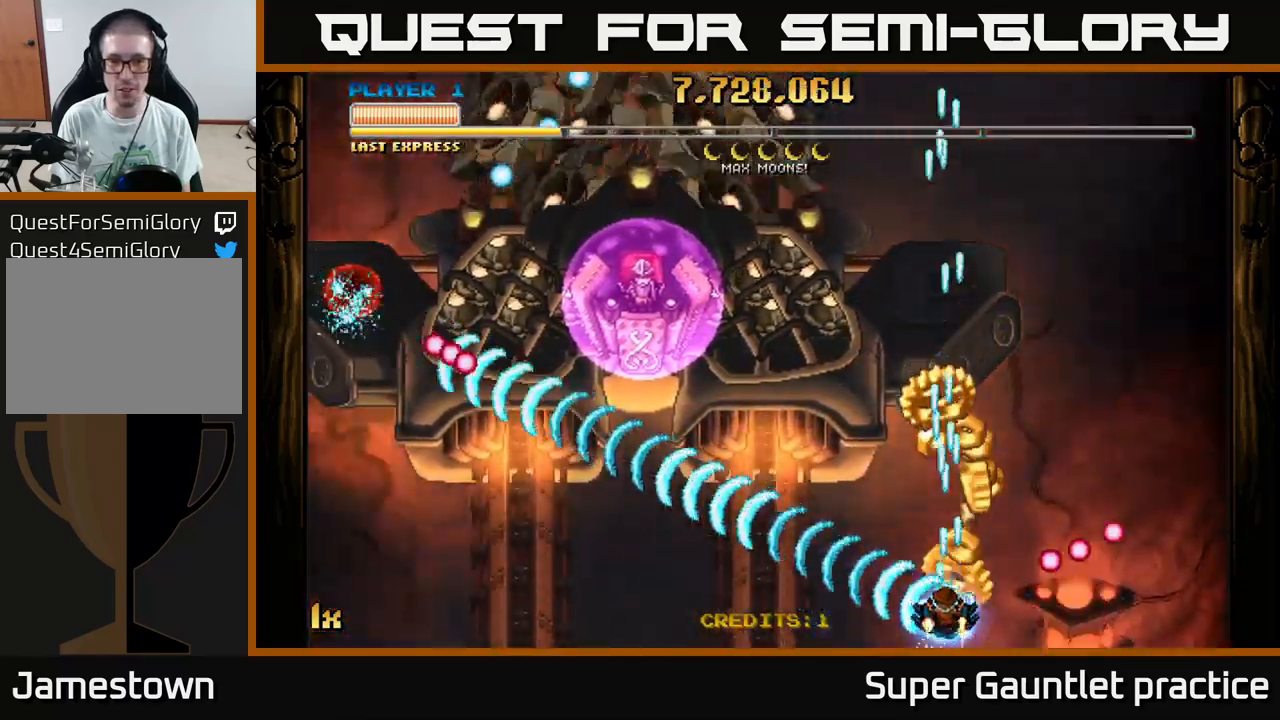
{"buttons": ["A"], "left_stick": "left", "events": [[183, "left_stick", "right"], [317, "left_stick", "center"], [383, "left_stick", "left"]]}
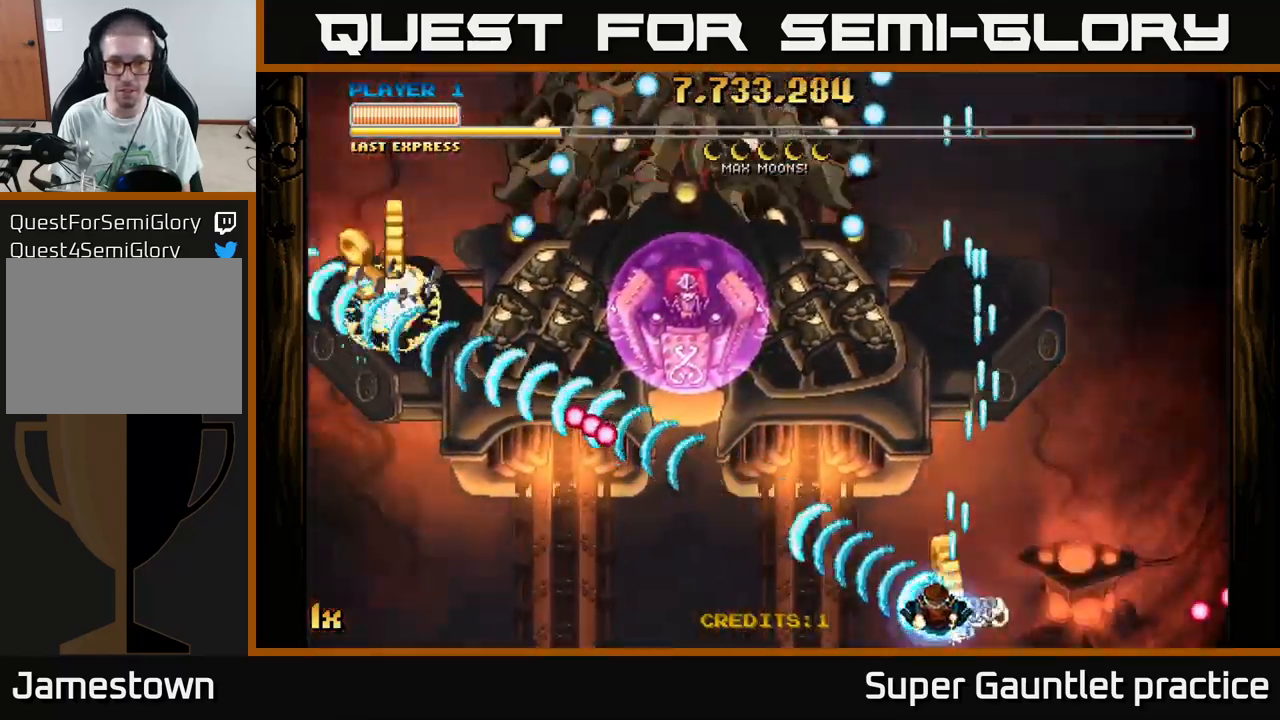
{"buttons": ["A"], "left_stick": "left", "events": []}
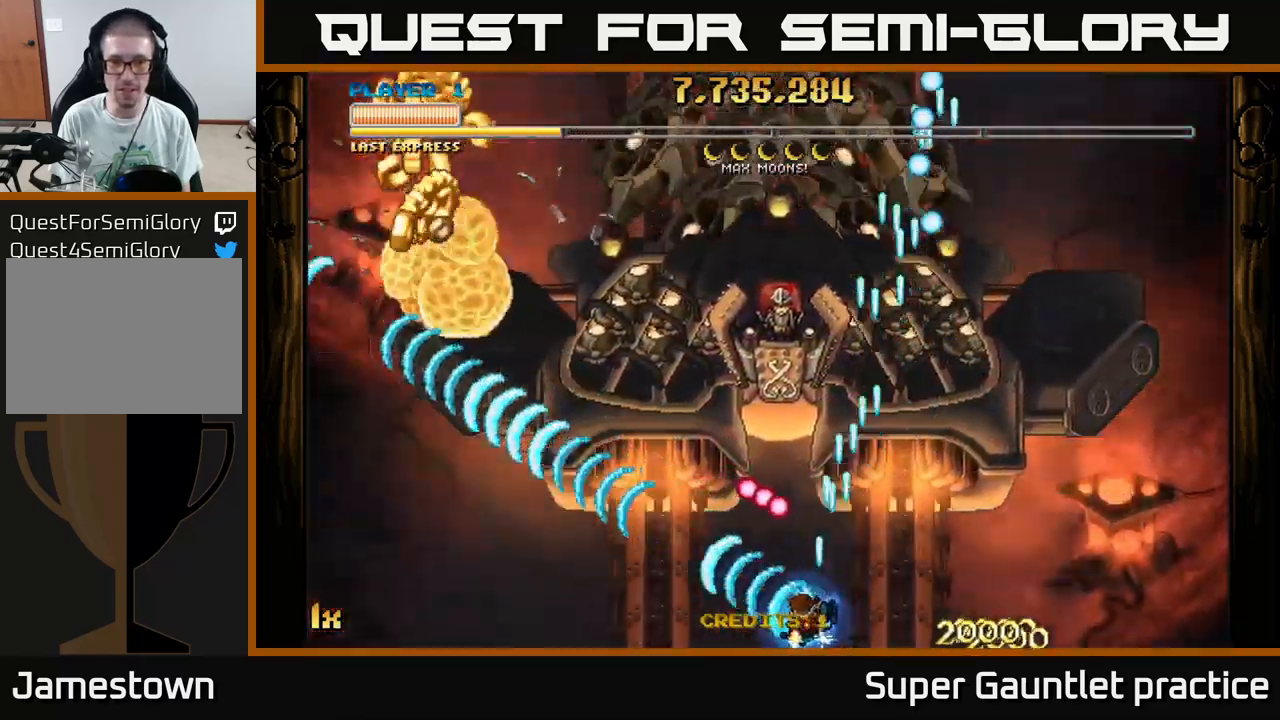
{"buttons": ["A"], "left_stick": "up-left", "events": [[83, "left_stick", "up"], [100, "X", "down"], [217, "X", "up"], [250, "left_stick", "down"], [267, "A", "up"], [367, "A", "down"], [367, "left_stick", "right"], [417, "left_stick", "up-left"]]}
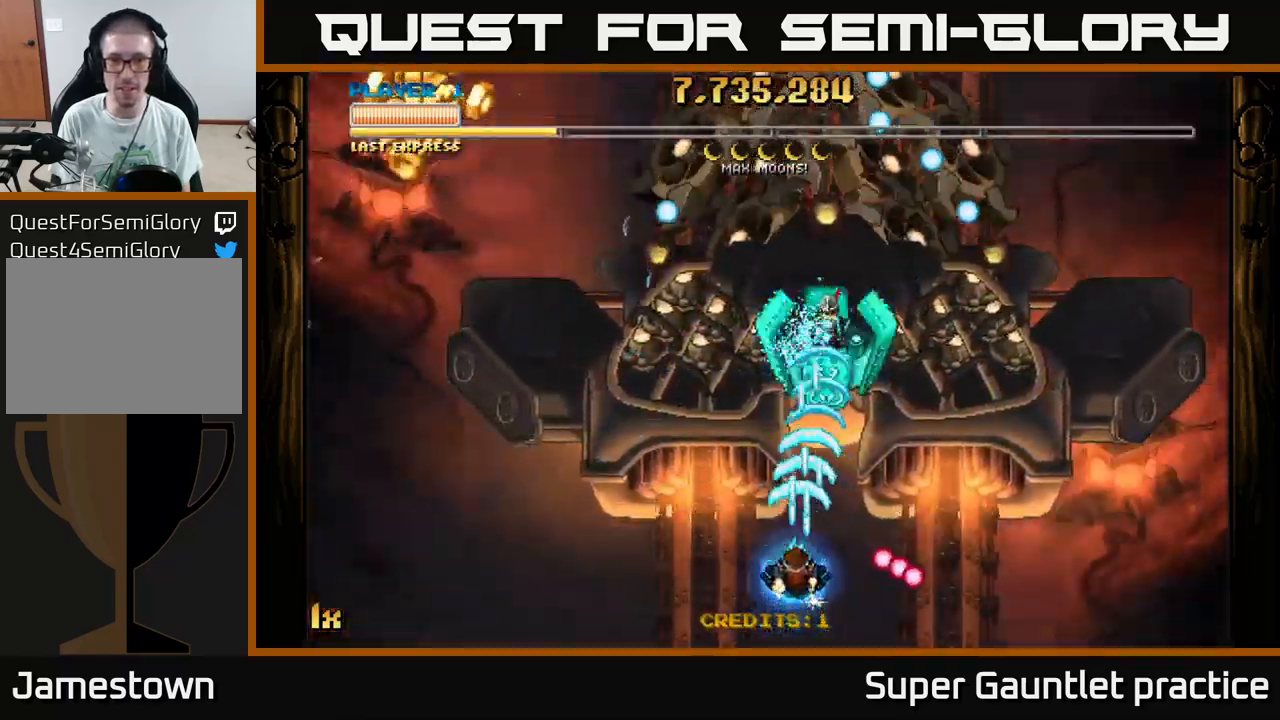
{"buttons": ["A"], "left_stick": "up", "events": [[17, "left_stick", "right"], [117, "left_stick", "left"], [300, "left_stick", "up-right"], [333, "X", "down"], [450, "X", "up"], [483, "left_stick", "up"]]}
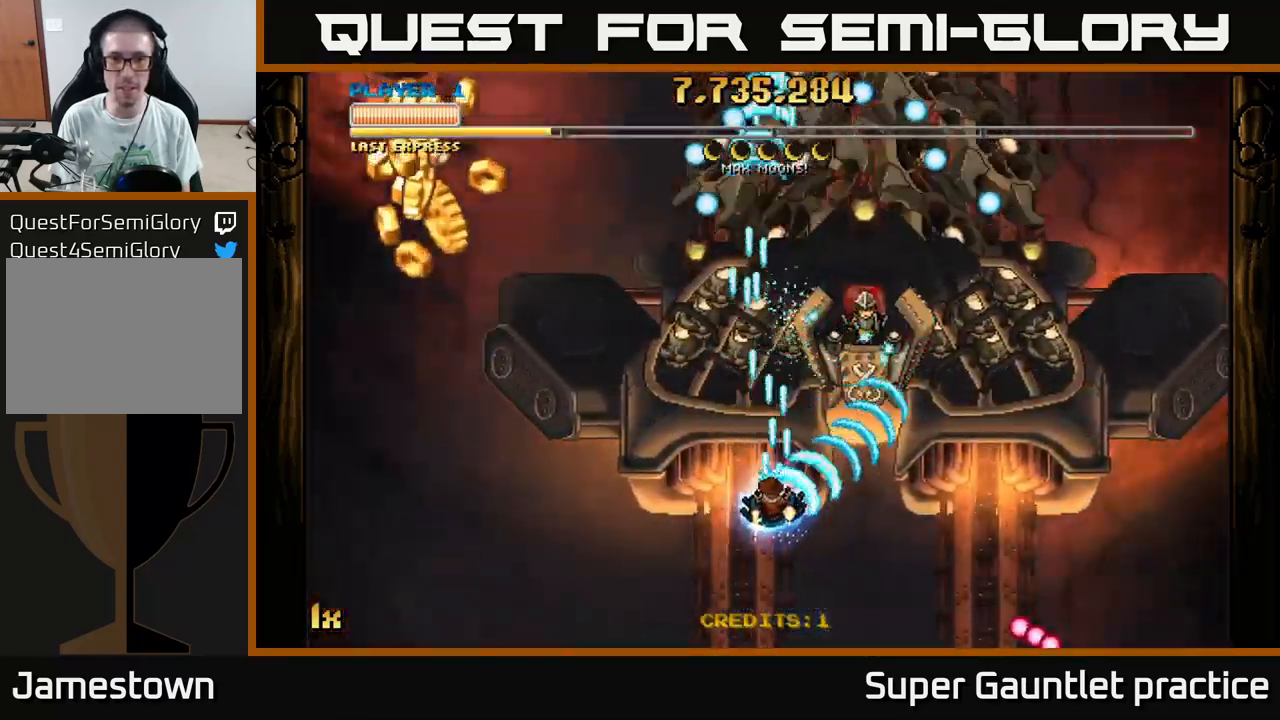
{"buttons": ["A"], "left_stick": "down-left", "events": [[17, "left_stick", "up-left"], [67, "left_stick", "down-left"]]}
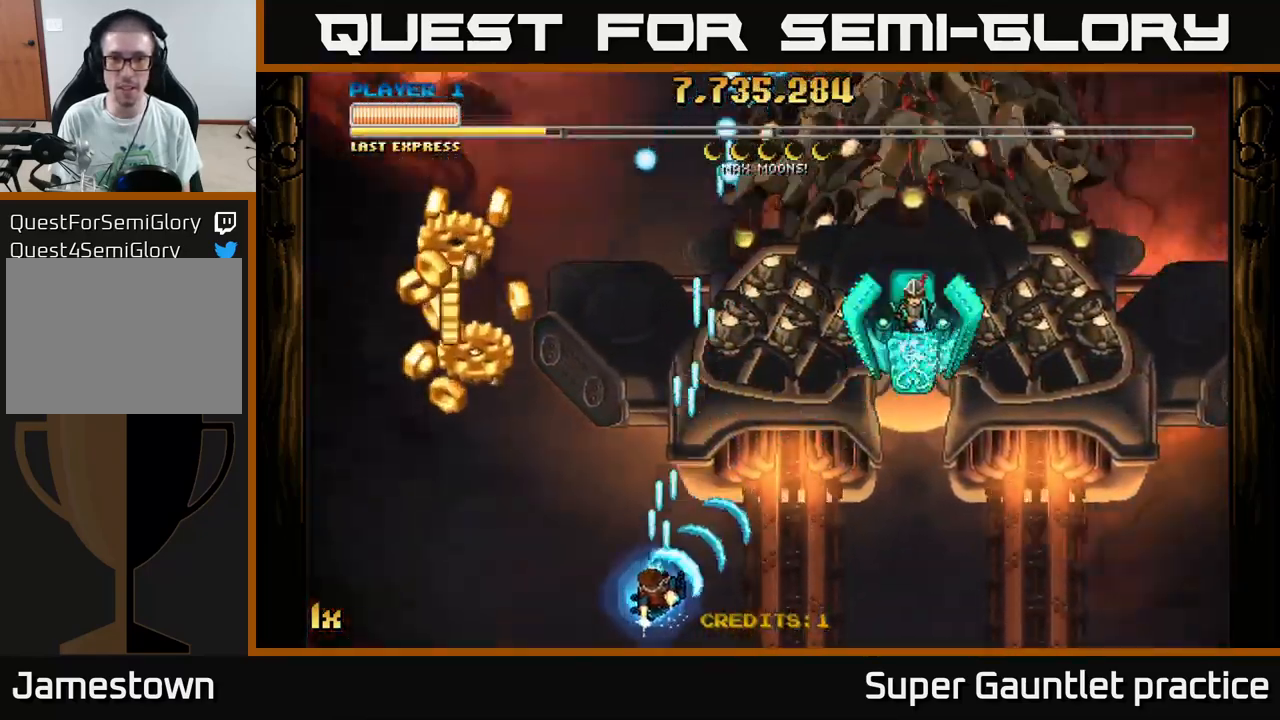
{"buttons": ["A"], "left_stick": "down-left", "events": [[33, "left_stick", "left"], [250, "left_stick", "up"], [483, "left_stick", "down-left"]]}
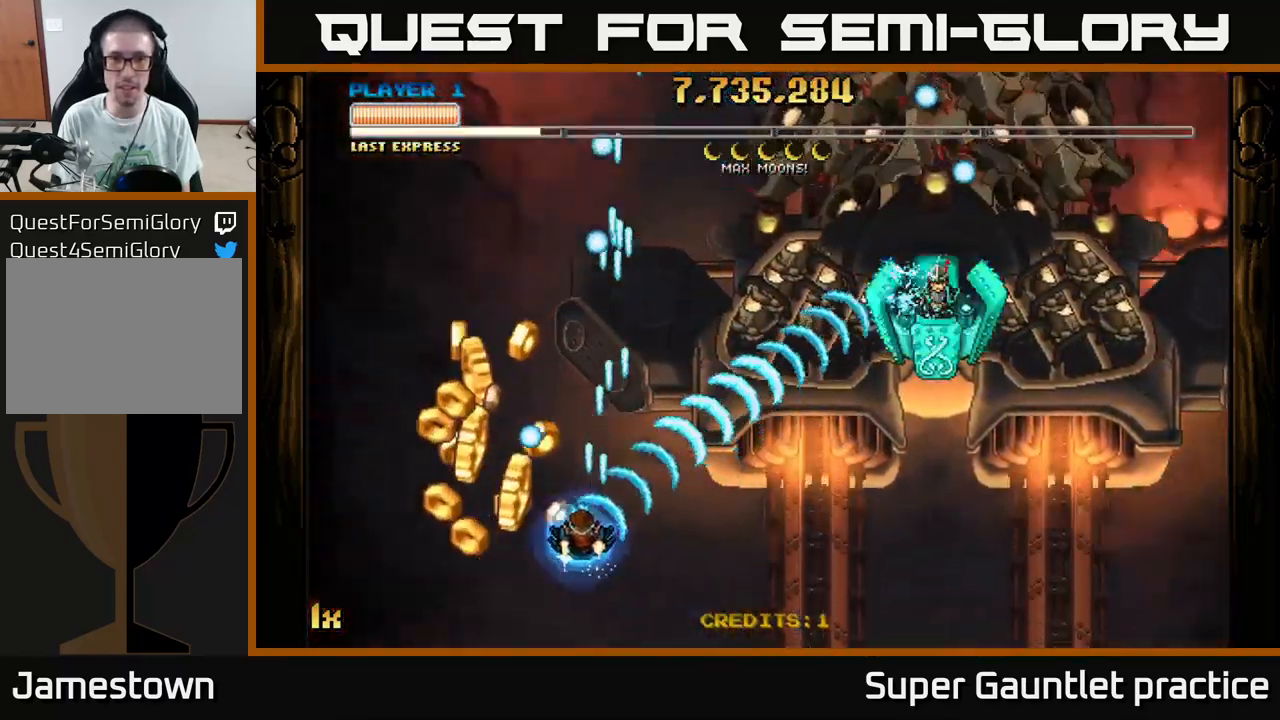
{"buttons": ["A"], "left_stick": "down-left", "events": [[100, "left_stick", "center"], [267, "left_stick", "down-left"]]}
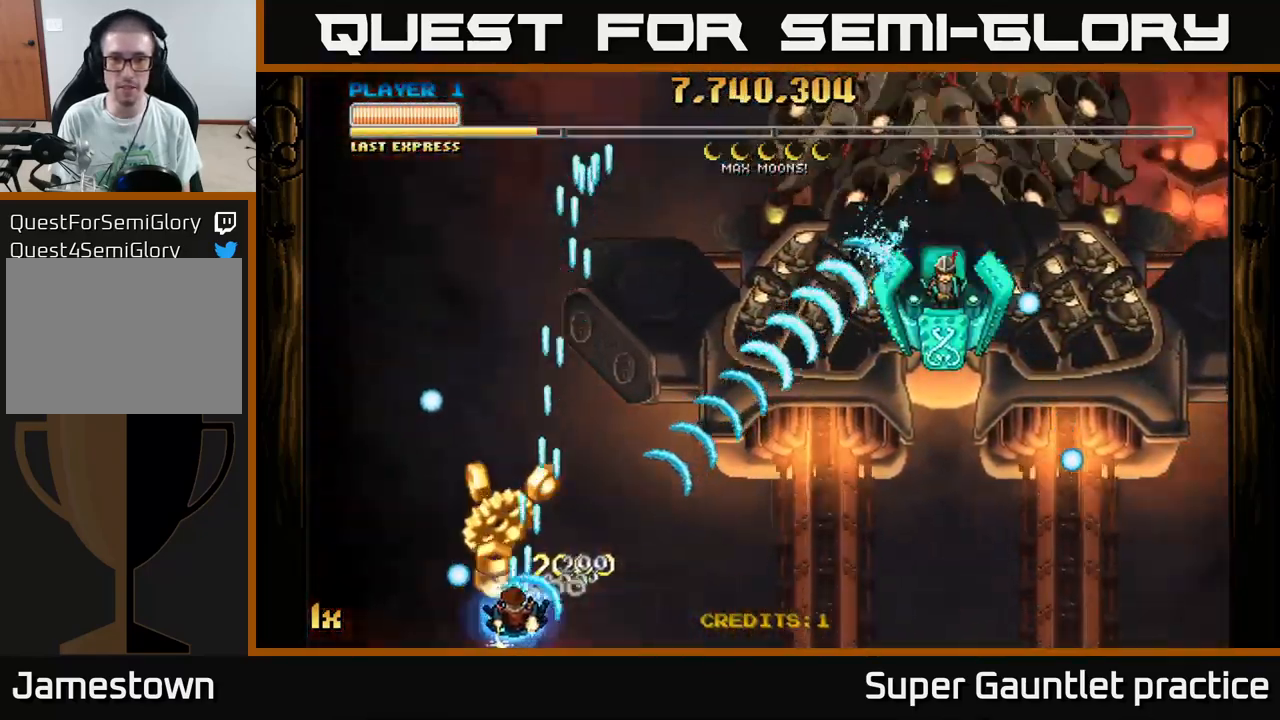
{"buttons": ["A"], "left_stick": "right", "events": [[67, "left_stick", "up-right"], [184, "left_stick", "right"]]}
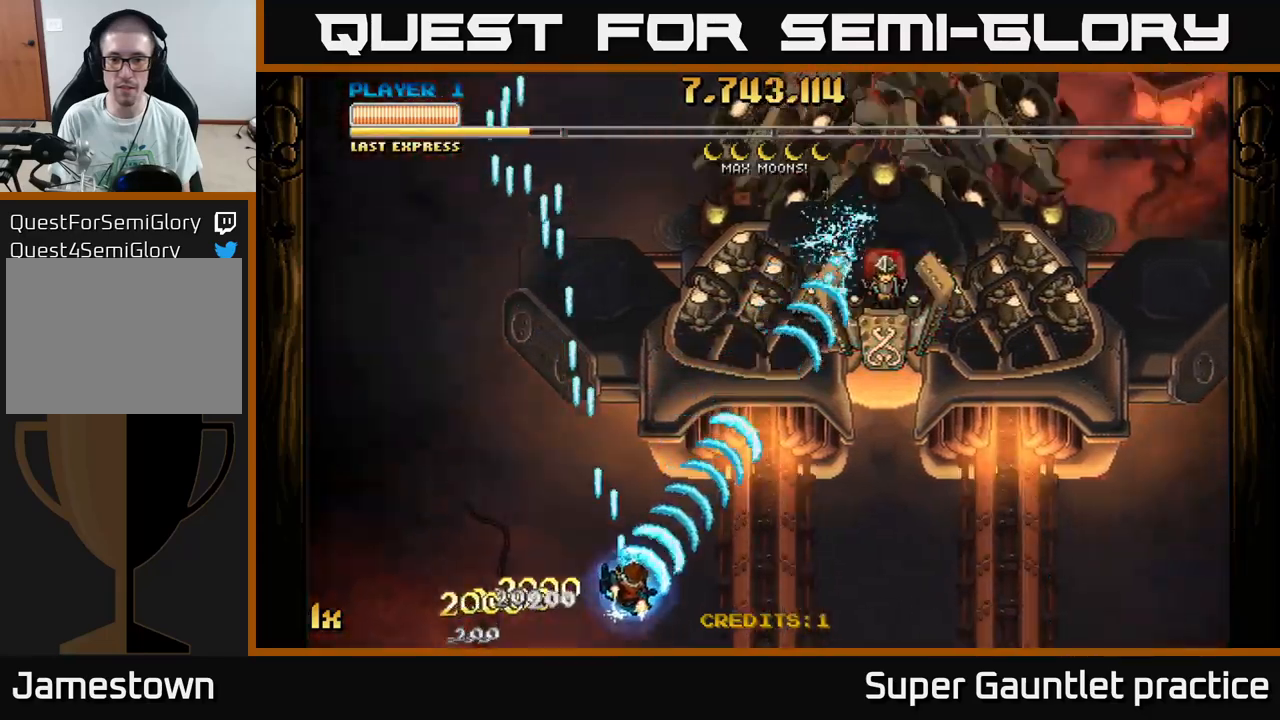
{"buttons": ["A", "X"], "left_stick": "up", "events": [[484, "X", "down"], [484, "left_stick", "up"]]}
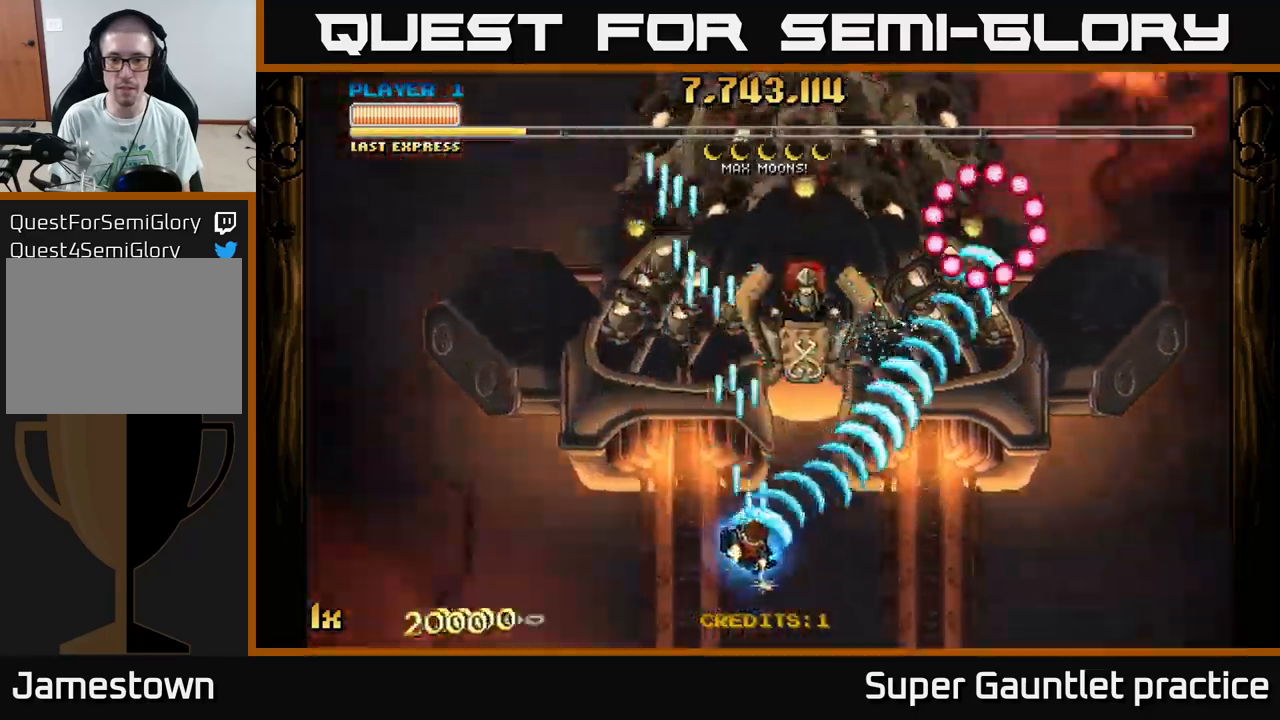
{"buttons": ["A"], "left_stick": "down", "events": [[217, "X", "up"], [367, "left_stick", "down"]]}
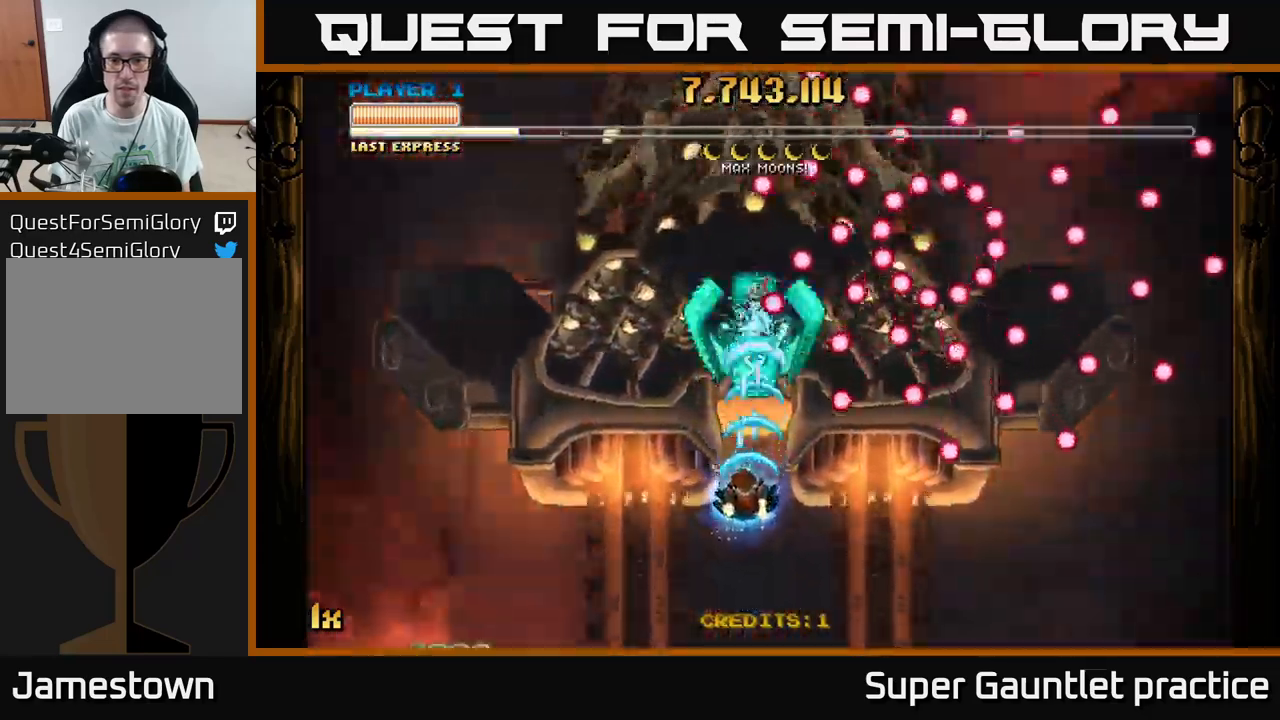
{"buttons": ["A"], "left_stick": "down", "events": [[50, "left_stick", "left"], [100, "left_stick", "up-left"], [234, "left_stick", "center"], [400, "left_stick", "down"]]}
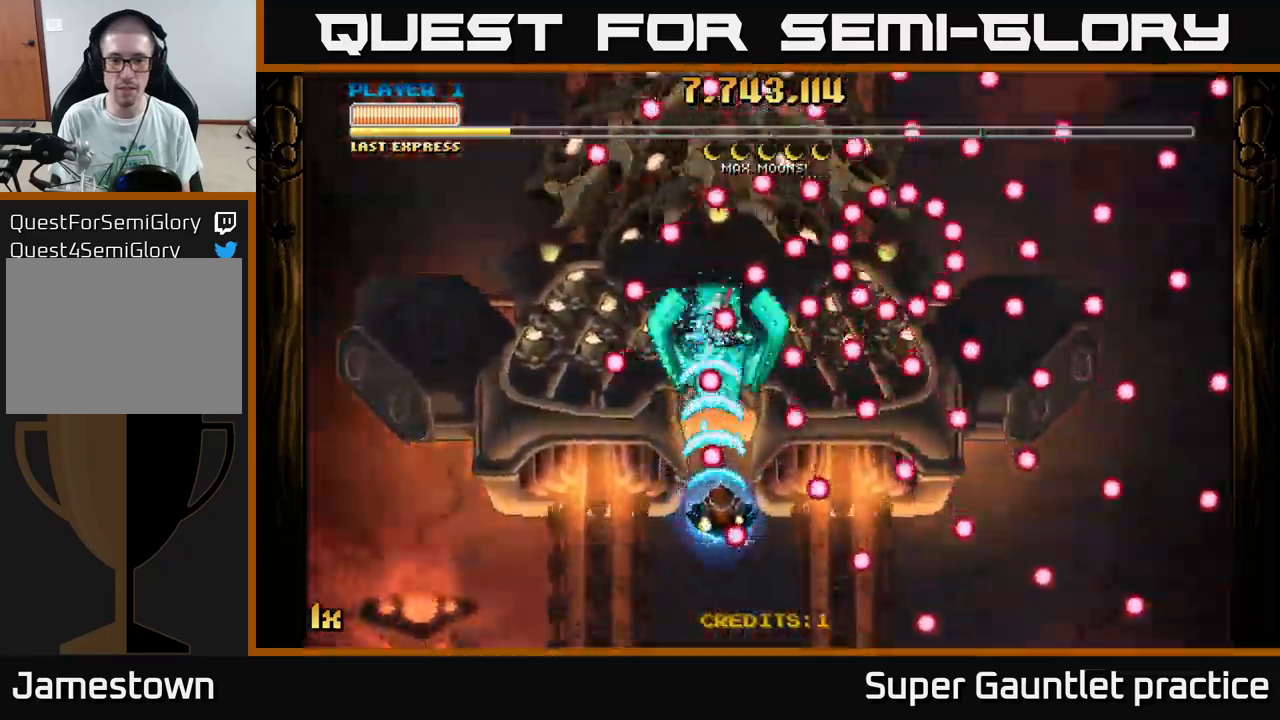
{"buttons": ["A"], "left_stick": "up-left", "events": [[17, "left_stick", "center"], [250, "left_stick", "down-right"], [400, "left_stick", "up-right"], [450, "left_stick", "up-left"]]}
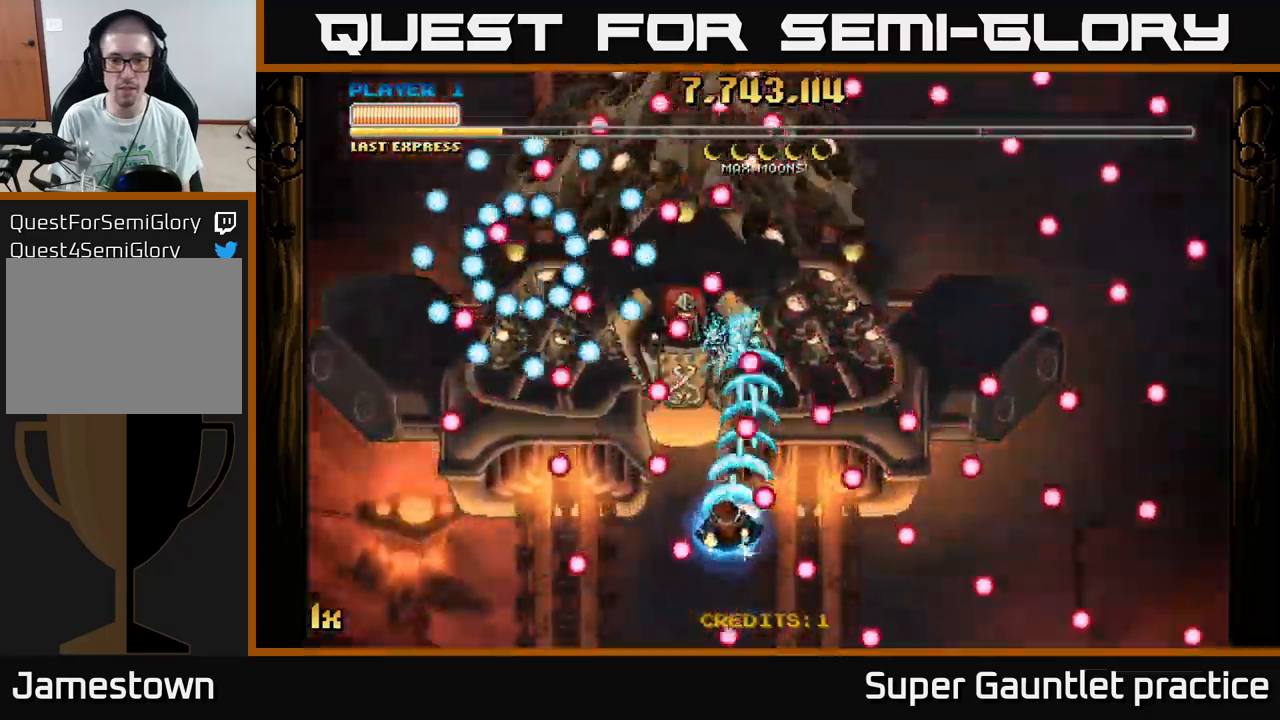
{"buttons": ["A"], "left_stick": "right", "events": [[50, "left_stick", "down-left"], [200, "left_stick", "down-right"], [317, "left_stick", "up"], [467, "left_stick", "right"]]}
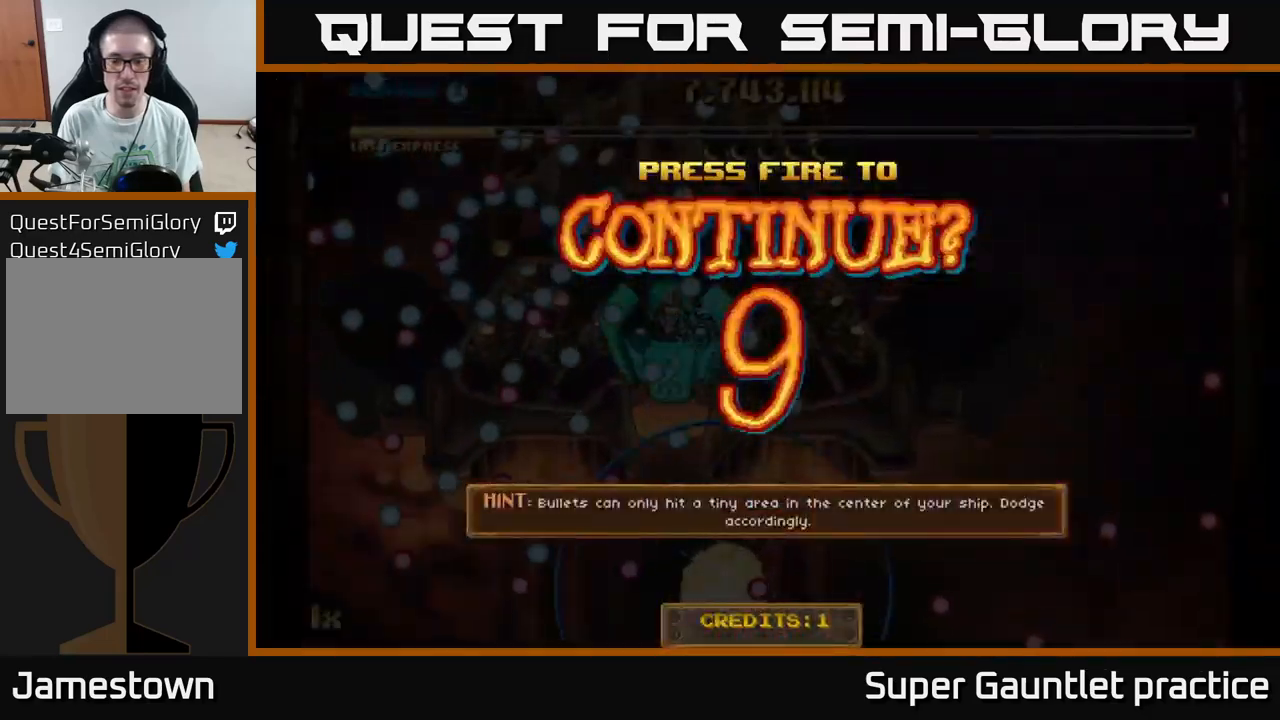
{"buttons": [], "left_stick": "center", "events": [[184, "left_stick", "center"], [250, "A", "up"]]}
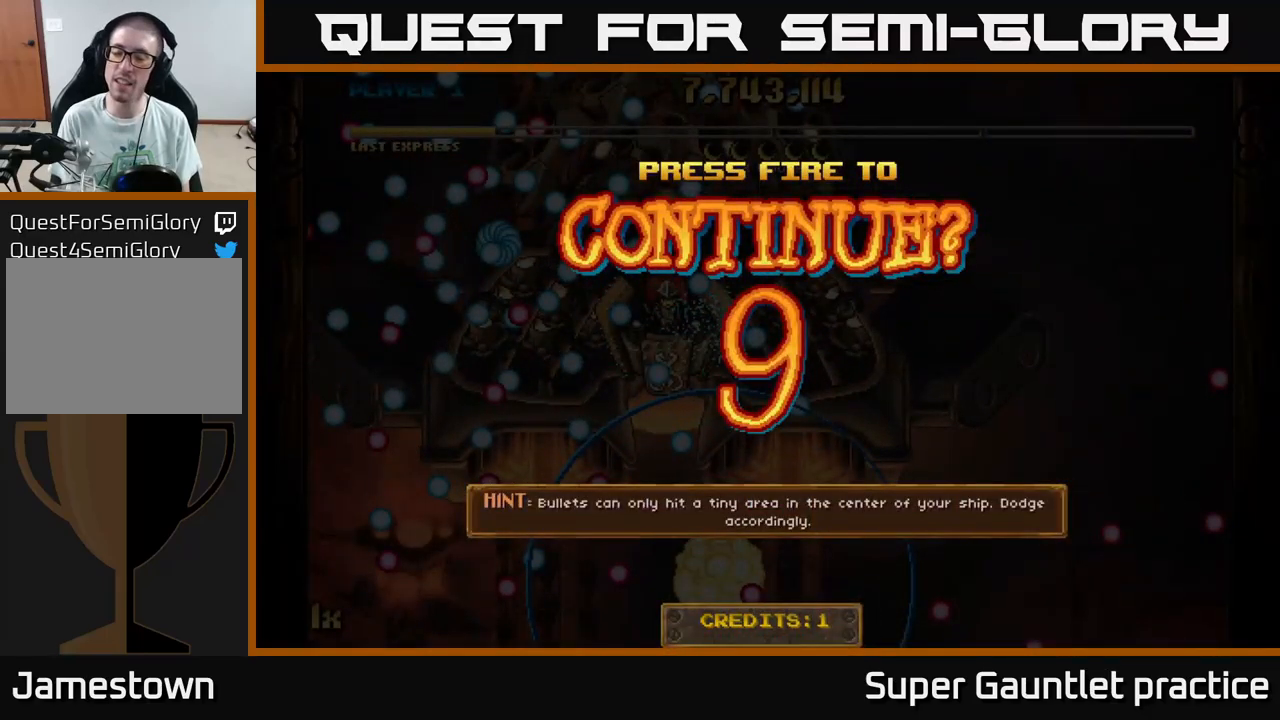
{"buttons": [], "left_stick": "center", "events": [[100, "A", "down"], [234, "A", "up"], [334, "A", "down"], [400, "A", "up"]]}
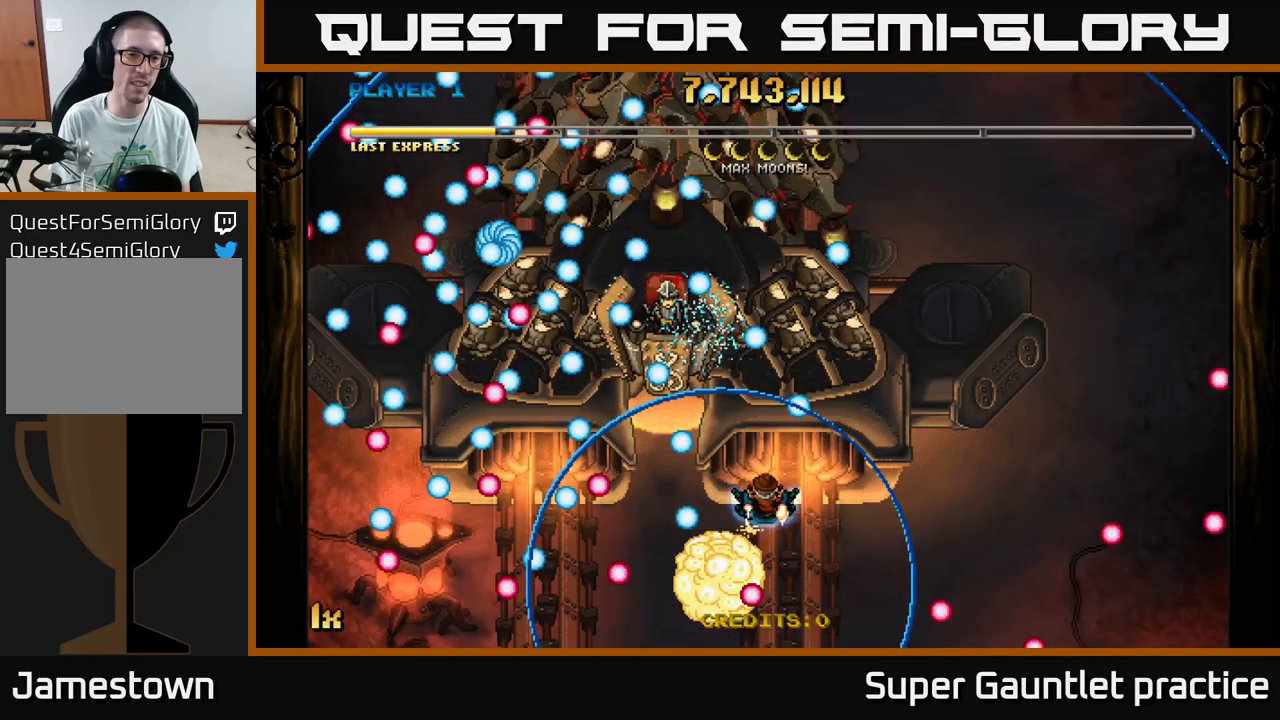
{"buttons": ["A"], "left_stick": "up-left", "events": [[17, "A", "down"], [267, "left_stick", "left"], [367, "left_stick", "up-left"]]}
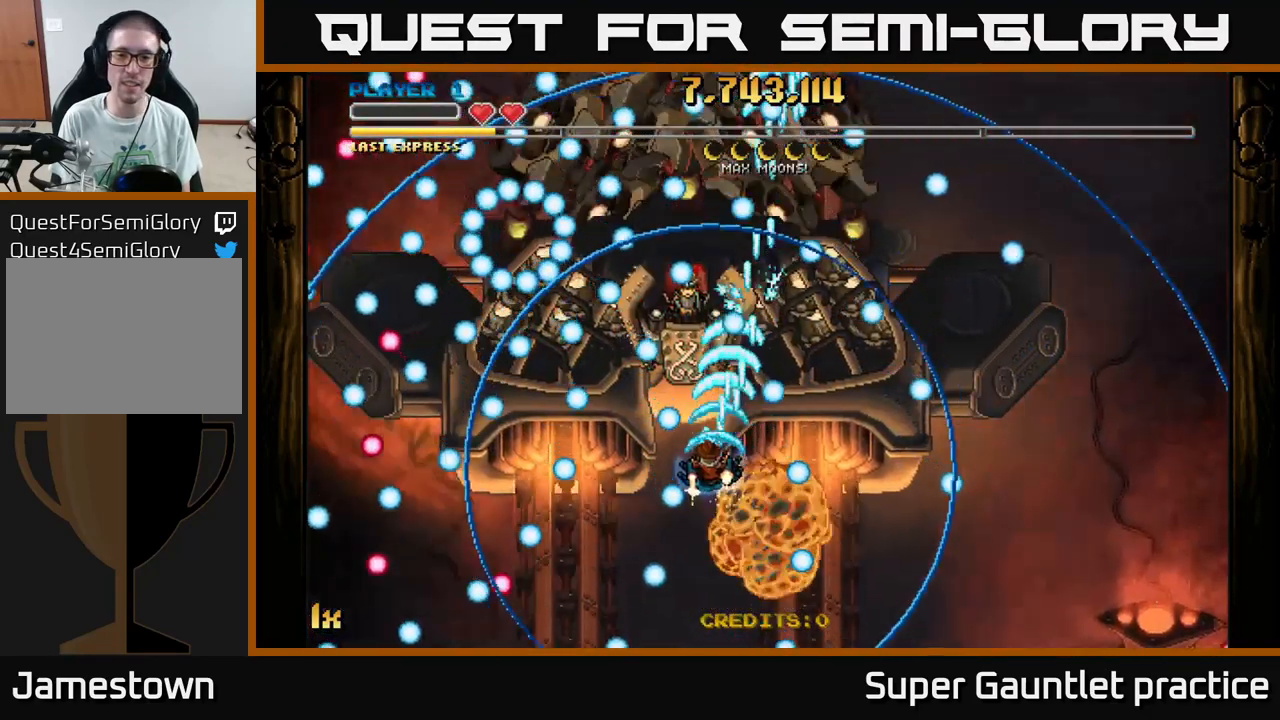
{"buttons": ["A"], "left_stick": "center", "events": [[200, "left_stick", "up-right"], [300, "left_stick", "center"]]}
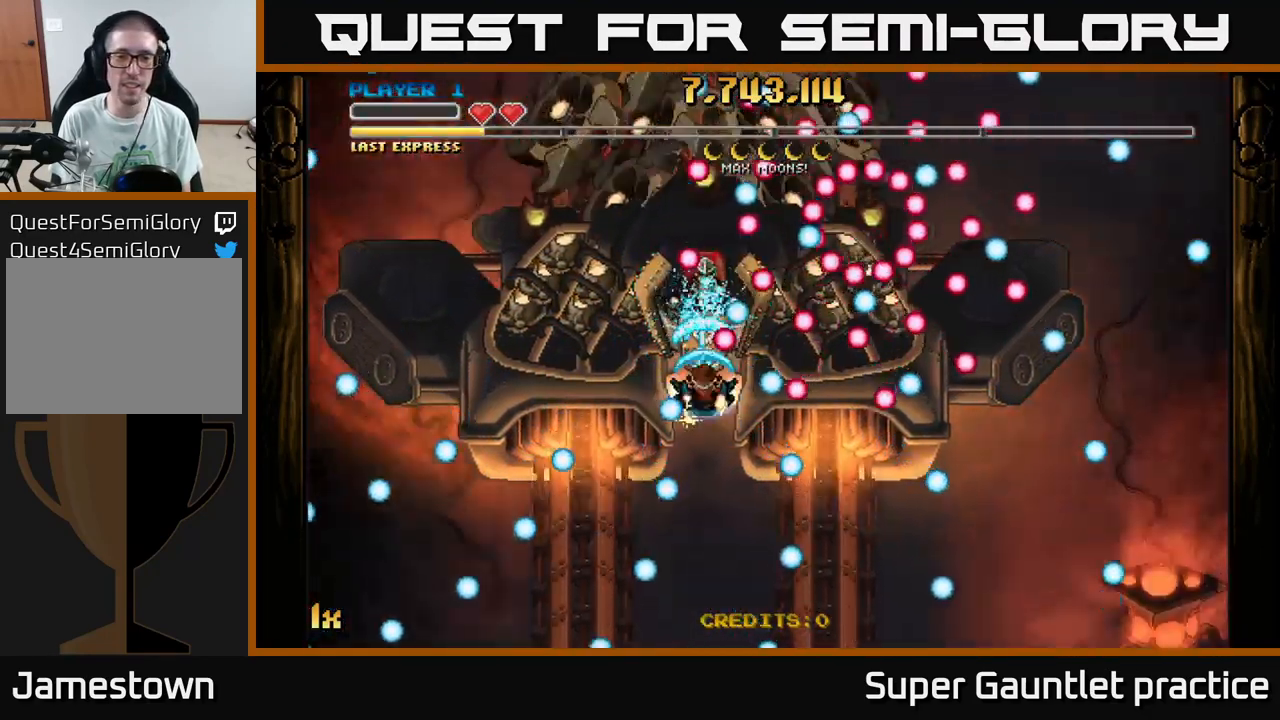
{"buttons": ["A"], "left_stick": "center", "events": [[116, "left_stick", "up-right"], [250, "left_stick", "center"]]}
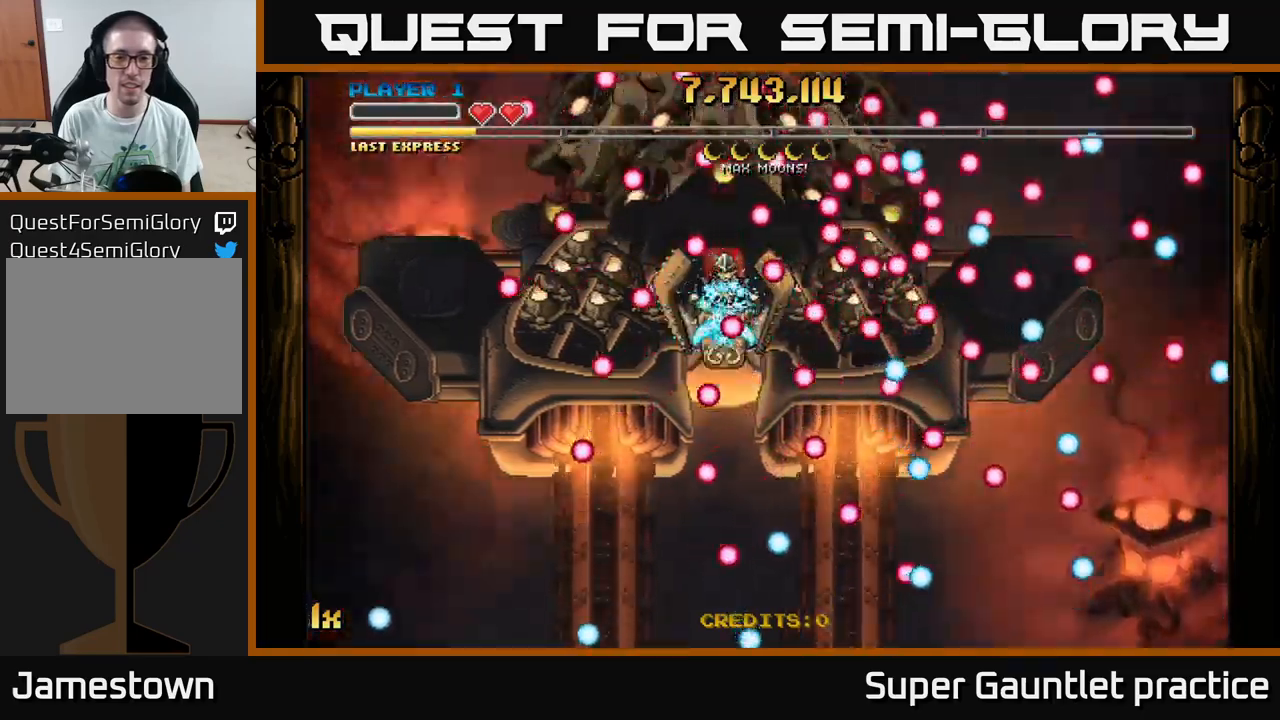
{"buttons": ["A"], "left_stick": "center", "events": [[216, "left_stick", "right"], [366, "left_stick", "center"]]}
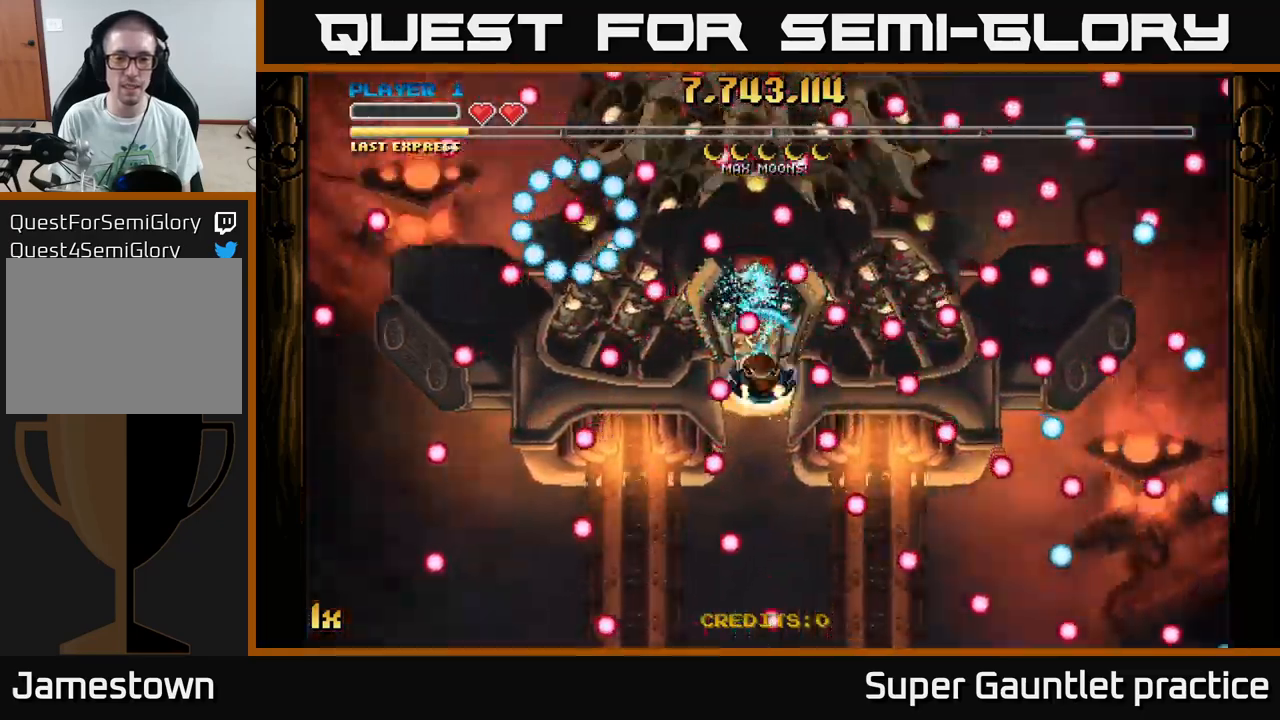
{"buttons": ["A"], "left_stick": "down-right", "events": [[83, "left_stick", "down-right"], [200, "left_stick", "center"], [450, "left_stick", "down-right"]]}